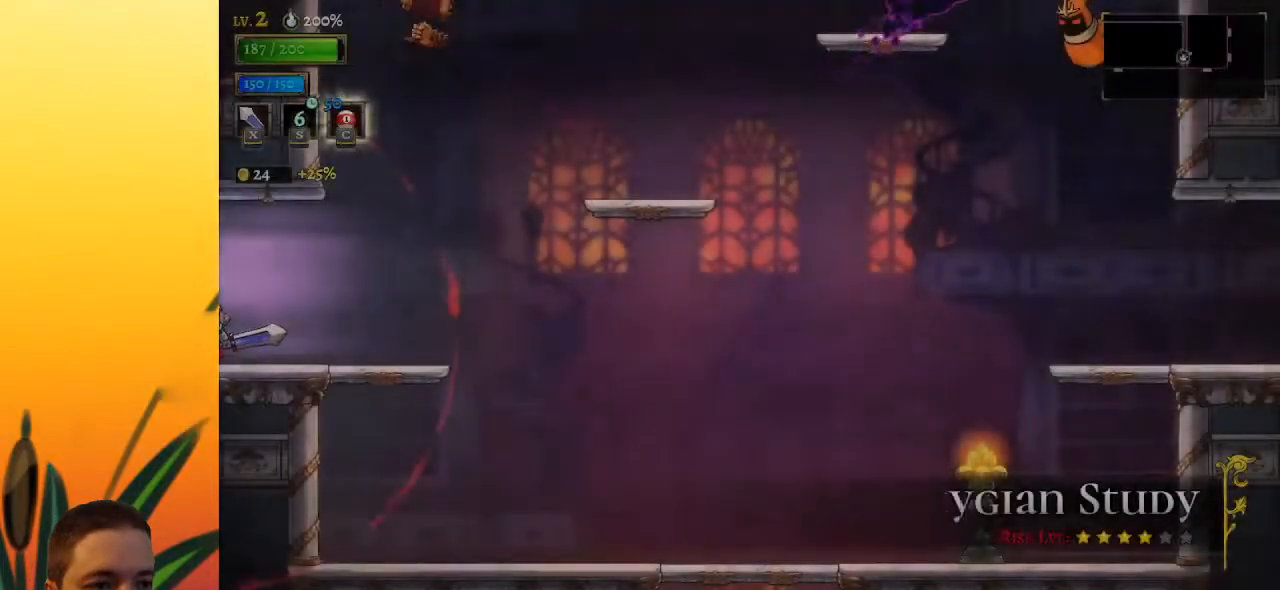
Gameplay with keyboard; each line is a JSON object with the keys held at the frame after it. "events" lists presses ("down") and releases ("up") of "a", "c", "d", "down", "left", "right", "s", "up", "x" and "z" between this image and that frame as [ms after this image, input, new state], when the widget could be followed in between. No other keys are recorded. Mouse input is not recorded.
{"keys": [], "events": [[117, "right", "down"], [350, "right", "up"]]}
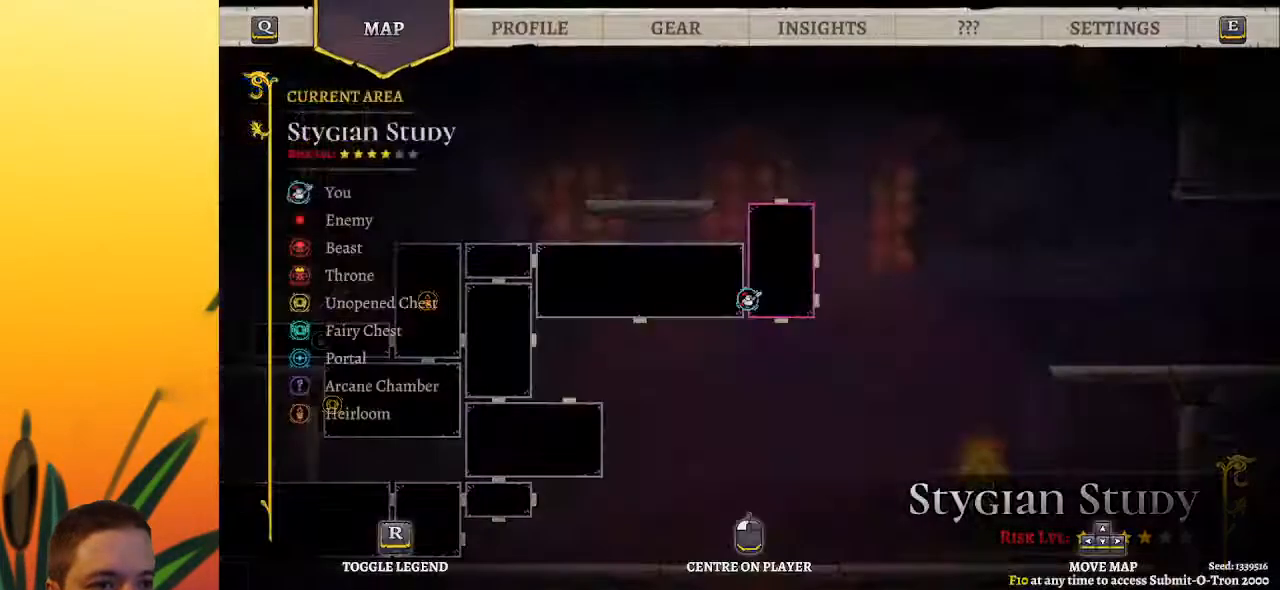
{"keys": ["right"], "events": [[467, "right", "down"]]}
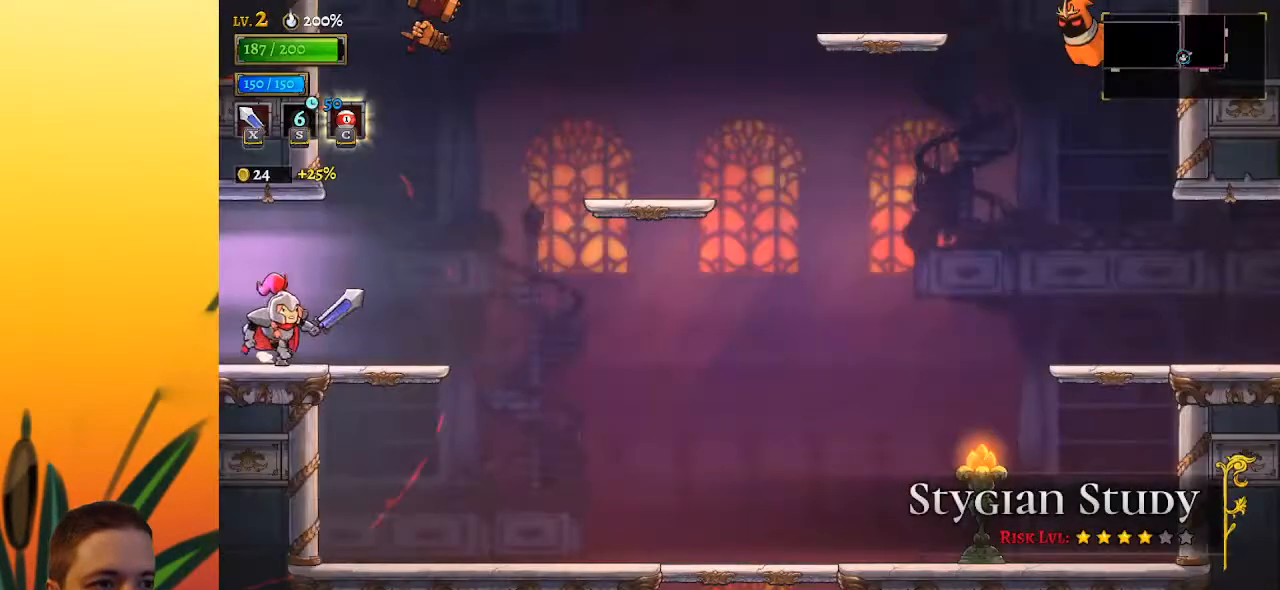
{"keys": ["right"], "events": [[100, "d", "down"], [250, "d", "up"]]}
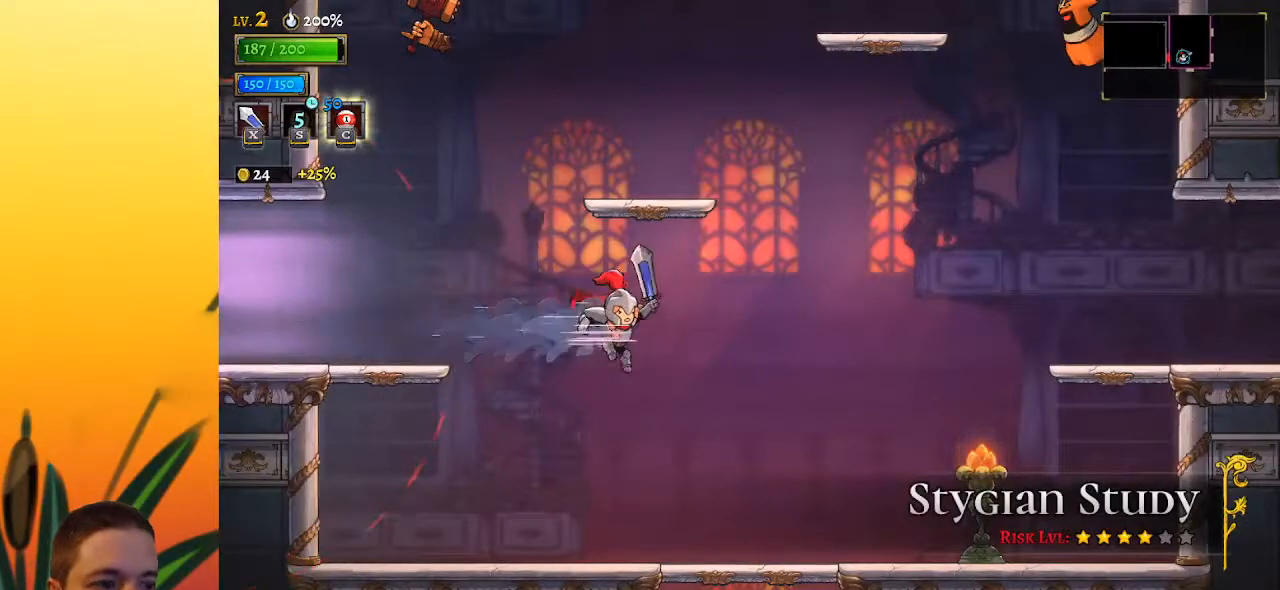
{"keys": ["down"], "events": [[117, "down", "down"], [250, "right", "up"]]}
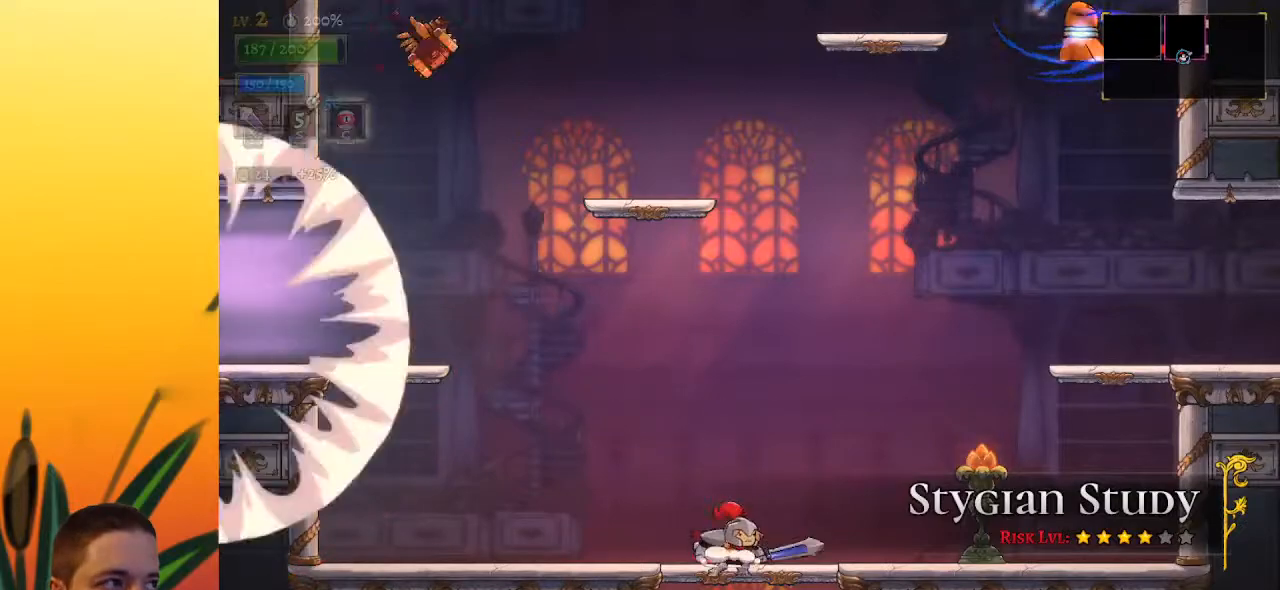
{"keys": [], "events": [[233, "down", "up"]]}
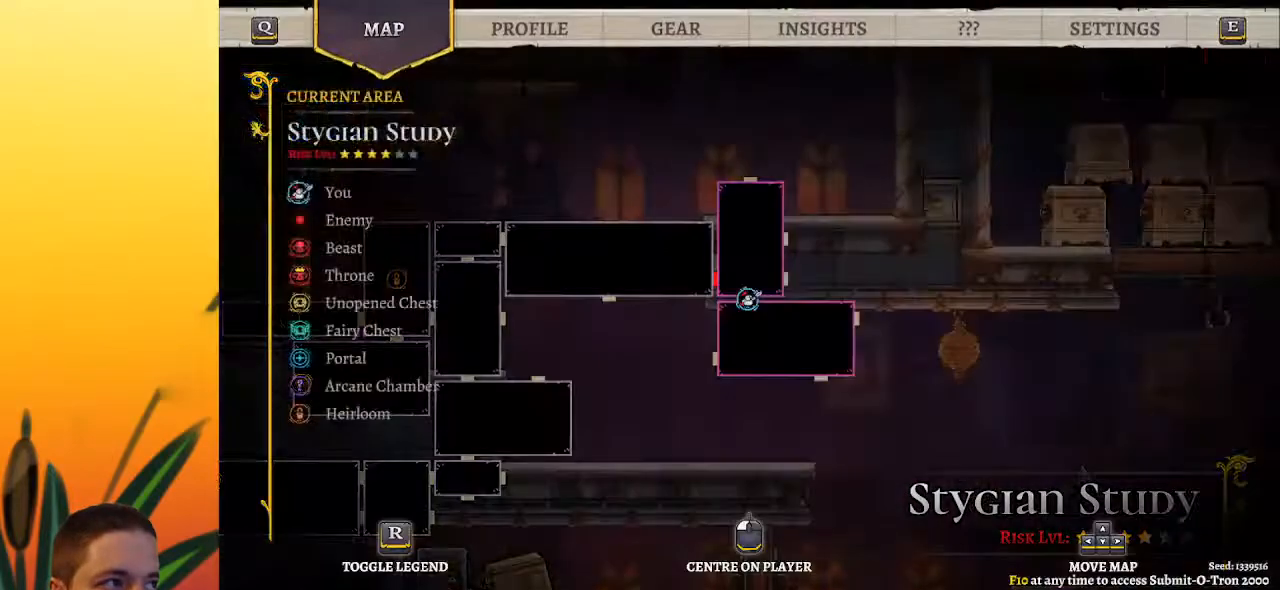
{"keys": [], "events": []}
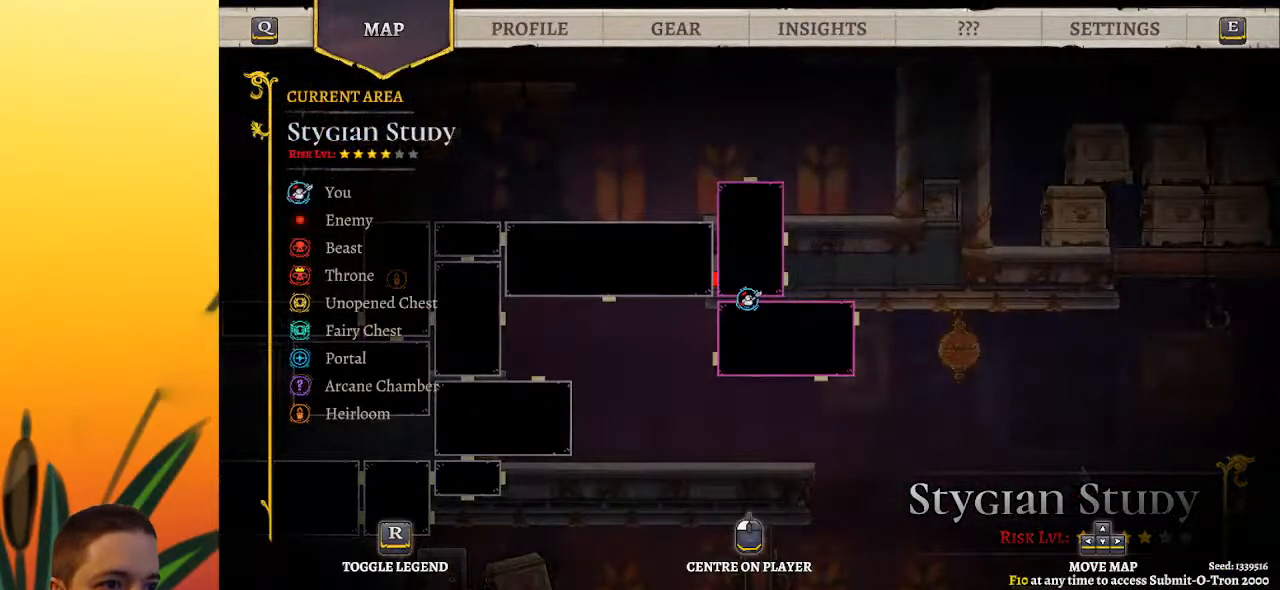
{"keys": ["z"], "events": [[67, "right", "down"], [167, "right", "up"], [350, "z", "down"]]}
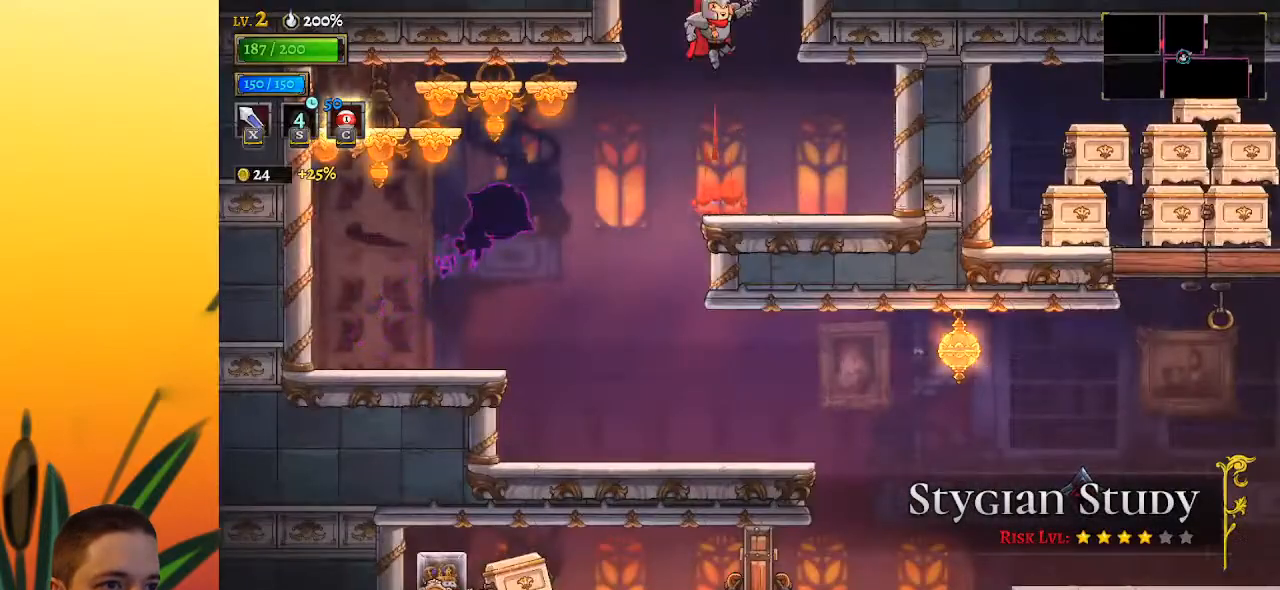
{"keys": [], "events": [[133, "z", "up"]]}
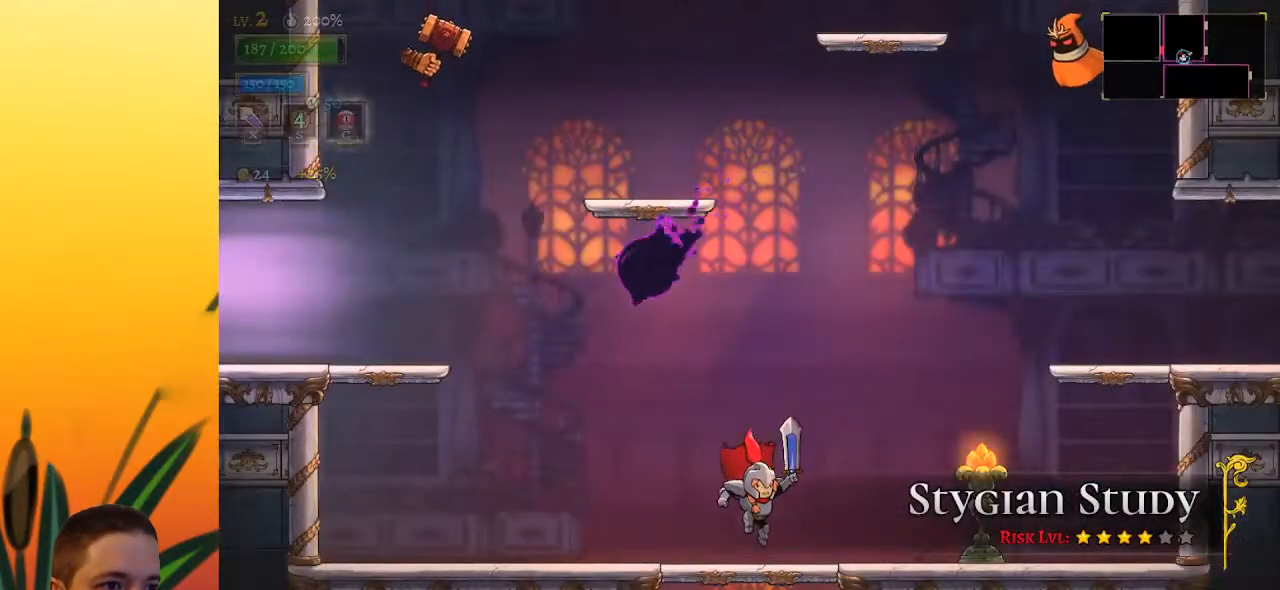
{"keys": ["z"], "events": [[50, "right", "down"], [150, "right", "up"], [150, "z", "down"]]}
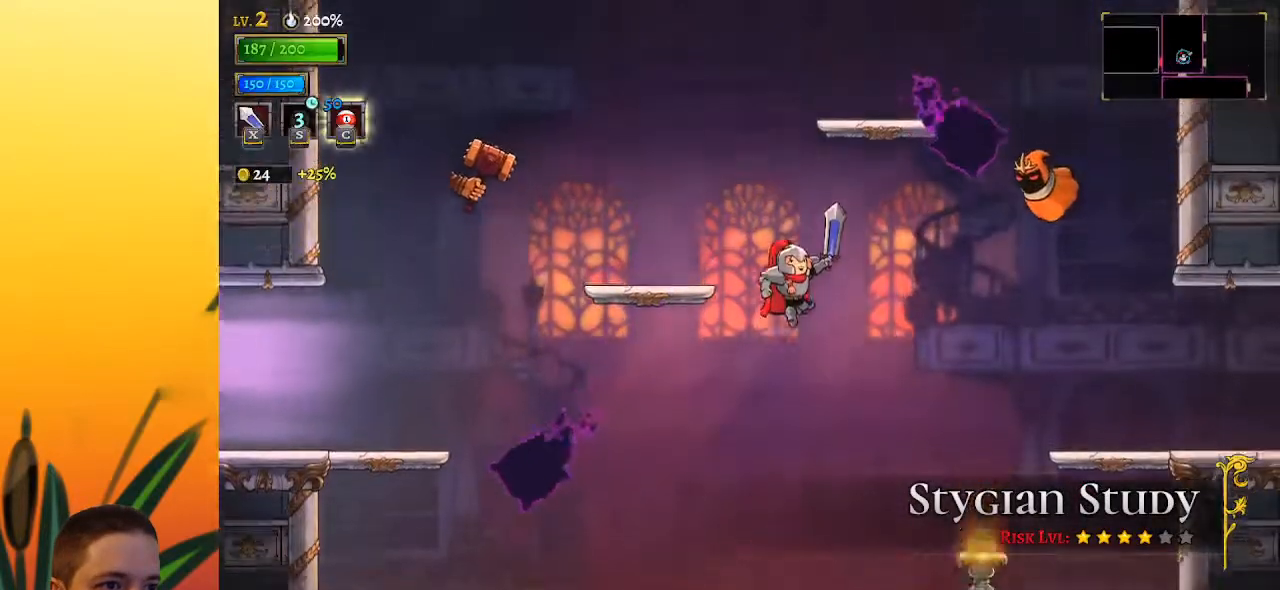
{"keys": [], "events": [[67, "left", "down"], [167, "z", "up"], [350, "left", "up"]]}
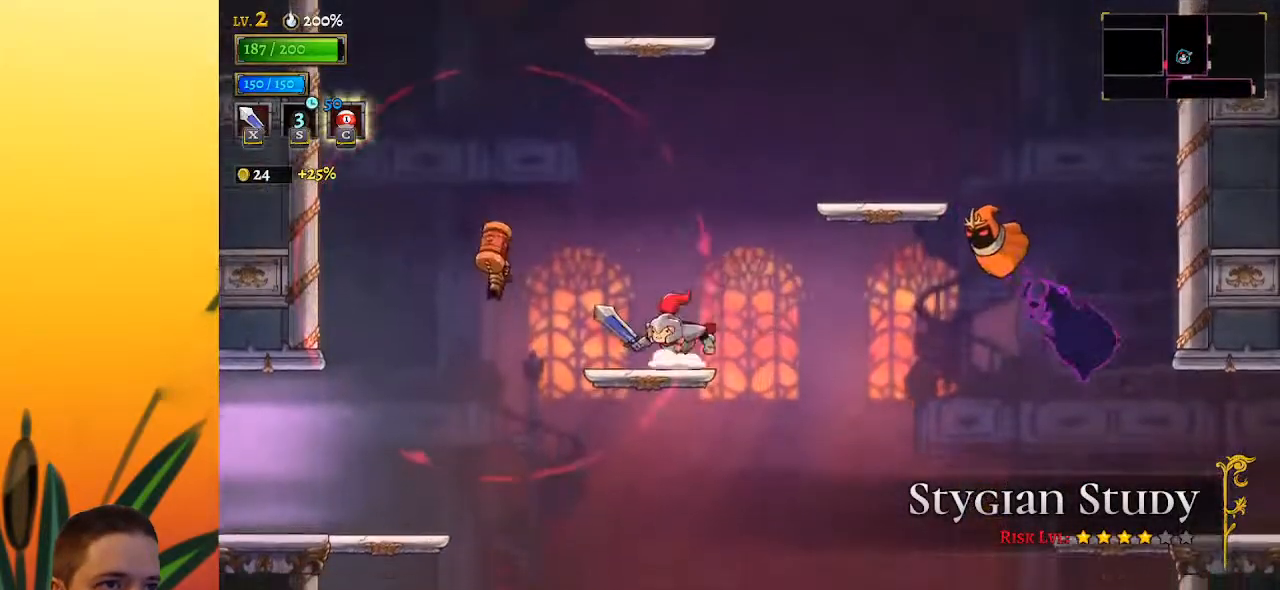
{"keys": [], "events": [[33, "z", "down"], [417, "z", "up"]]}
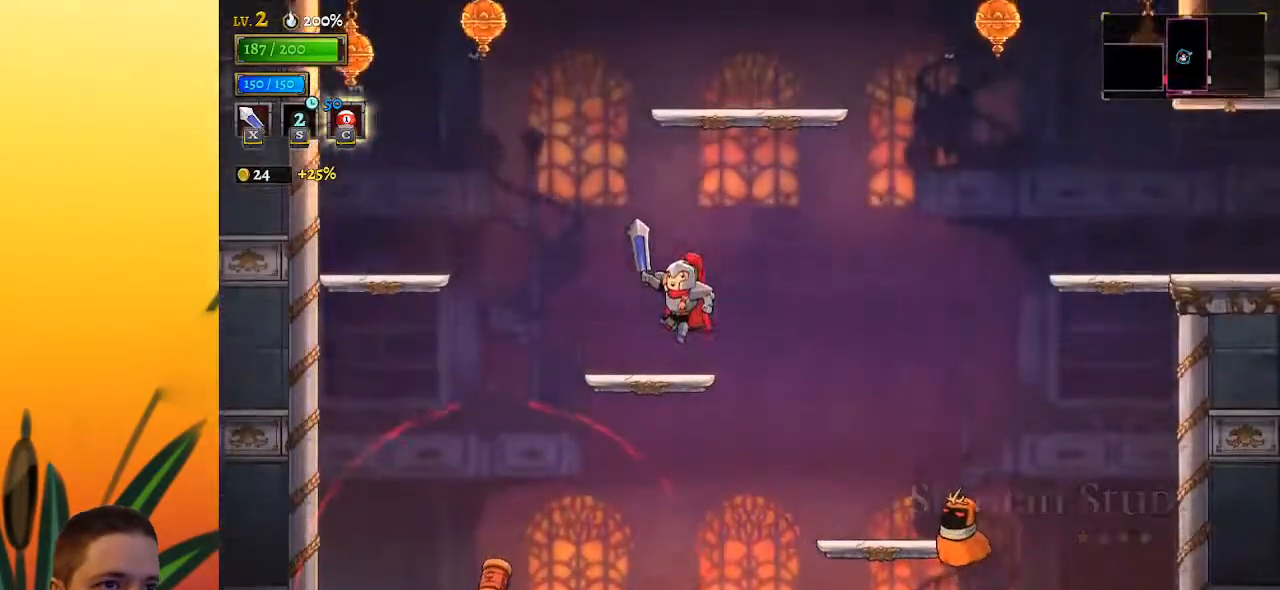
{"keys": ["z"], "events": [[300, "z", "down"]]}
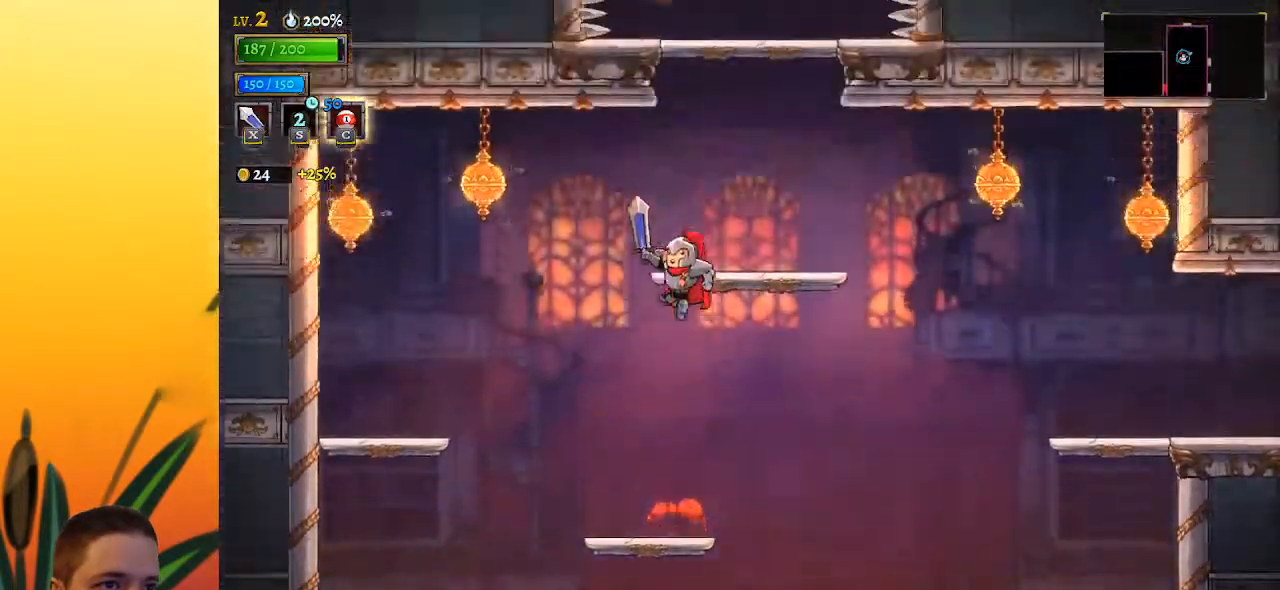
{"keys": ["z"], "events": [[33, "z", "up"], [83, "right", "down"], [167, "right", "up"], [400, "z", "down"]]}
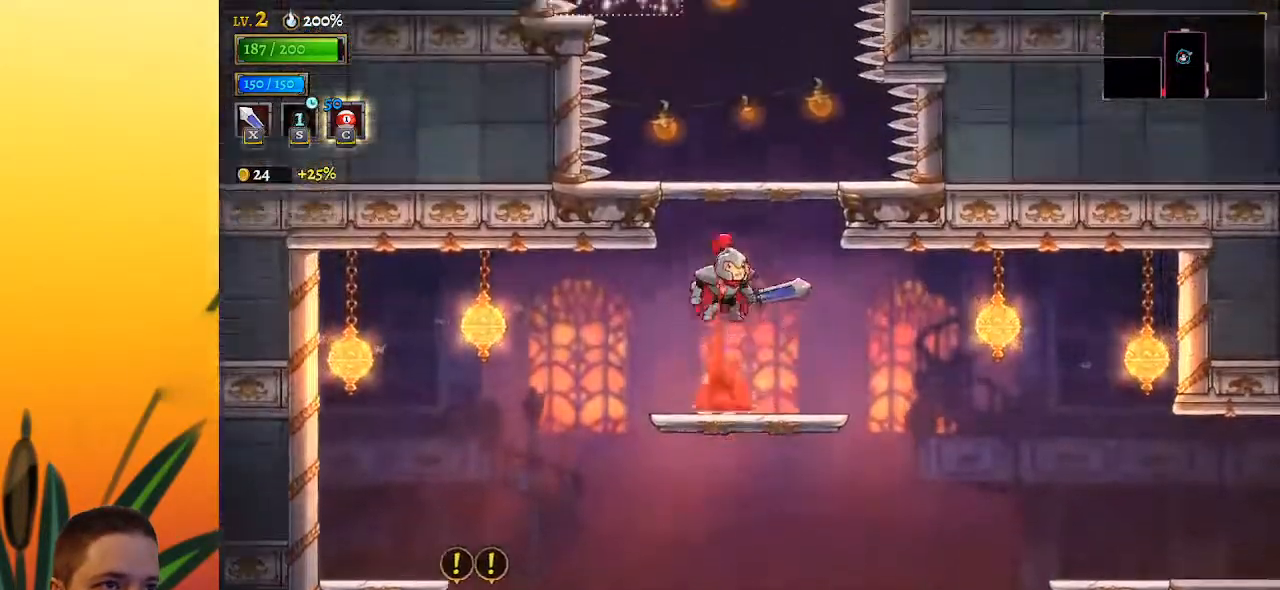
{"keys": [], "events": [[233, "z", "up"]]}
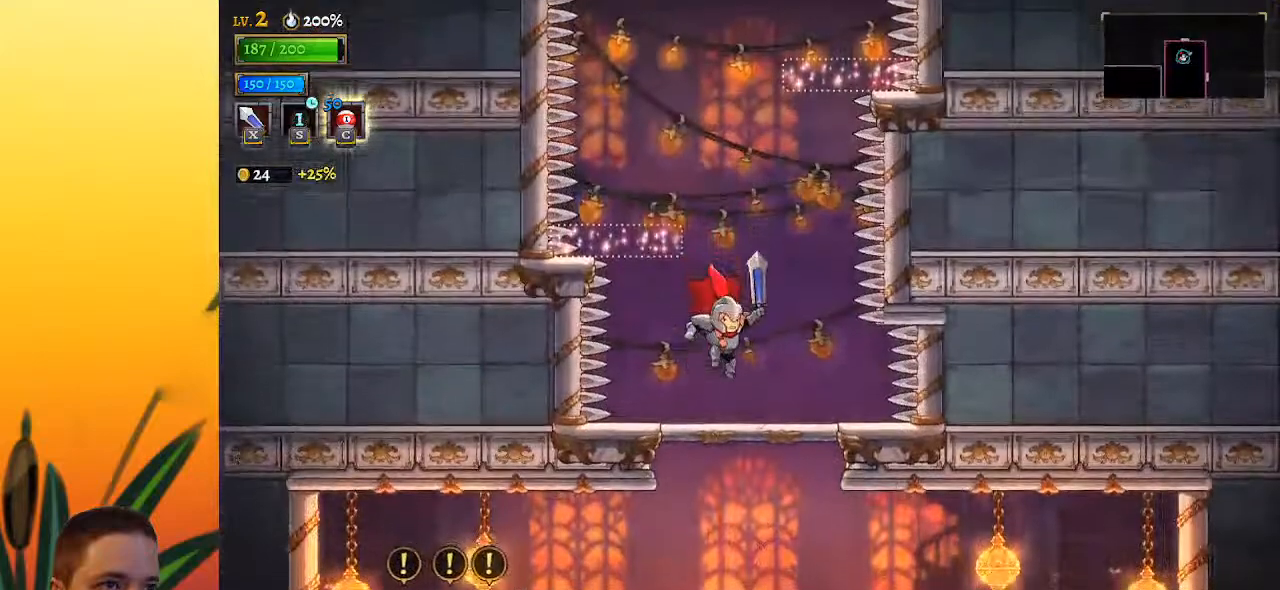
{"keys": ["z"], "events": [[200, "z", "down"]]}
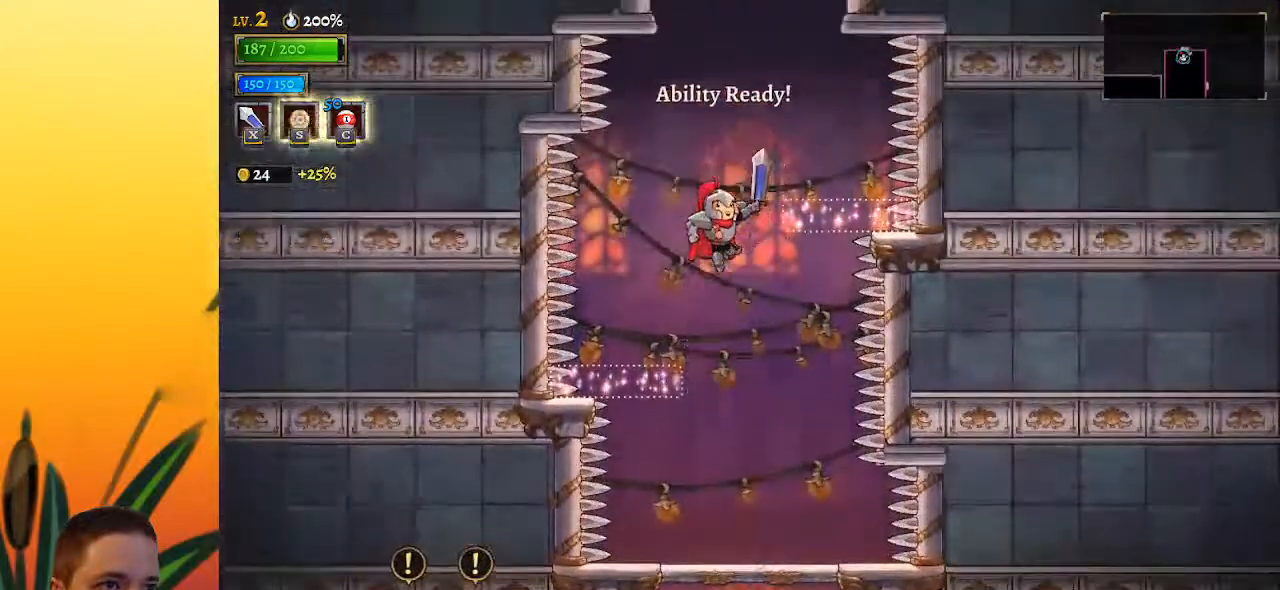
{"keys": ["z"], "events": [[117, "right", "down"], [167, "z", "up"], [300, "right", "up"], [500, "z", "down"]]}
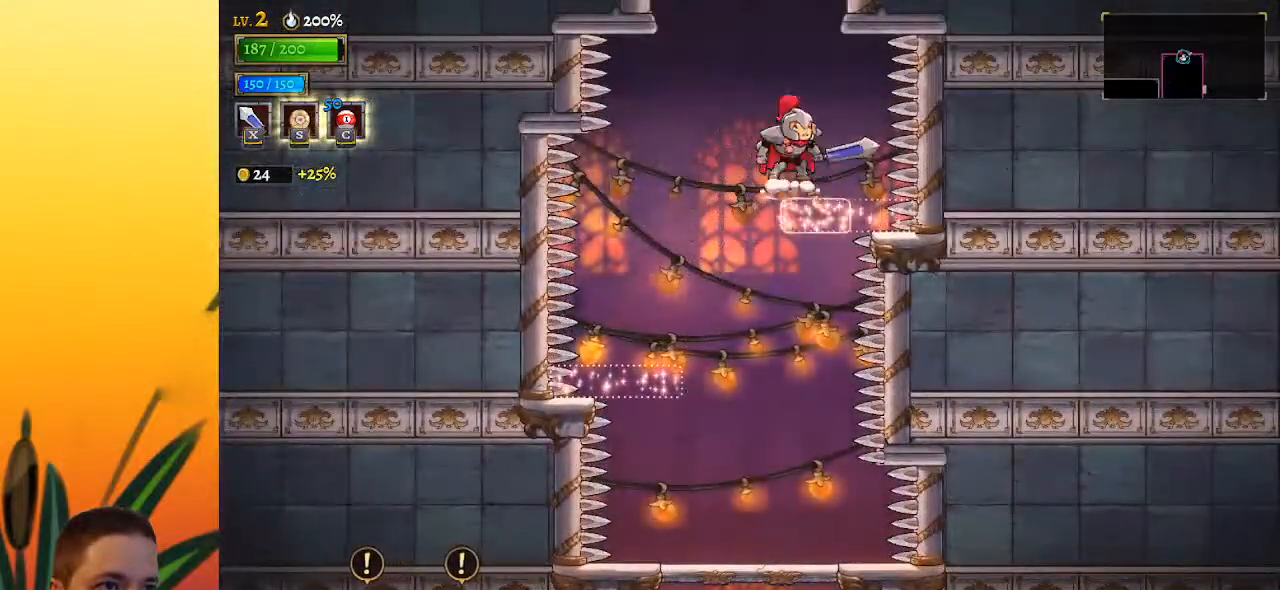
{"keys": [], "events": [[83, "left", "down"], [183, "left", "up"], [183, "z", "up"]]}
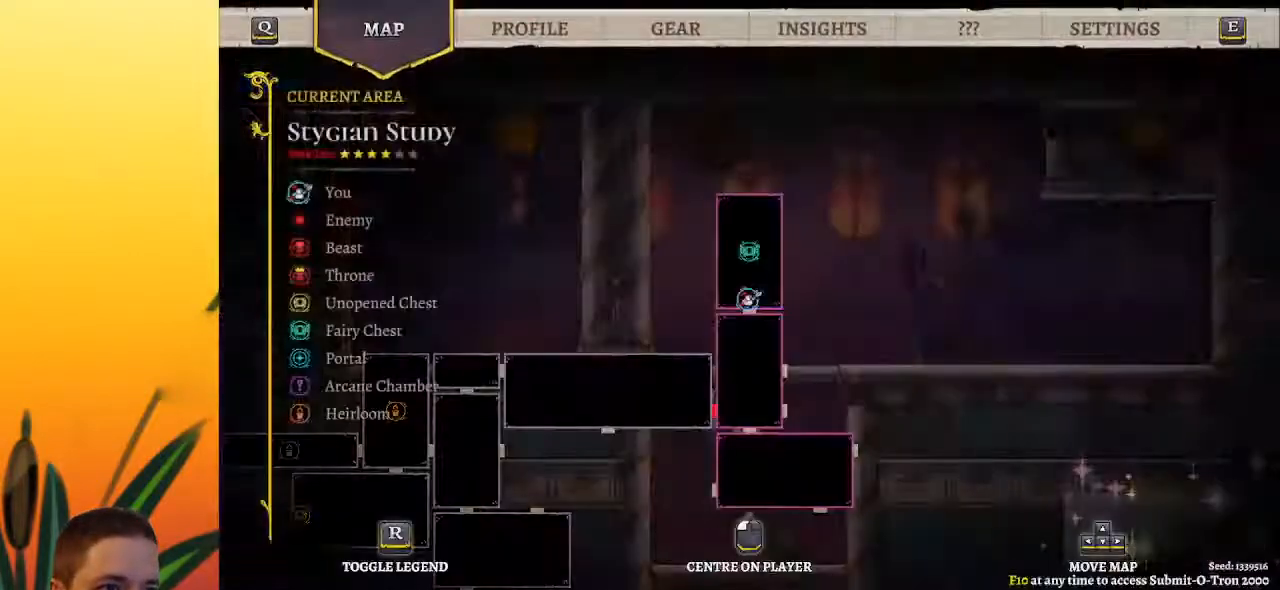
{"keys": [], "events": []}
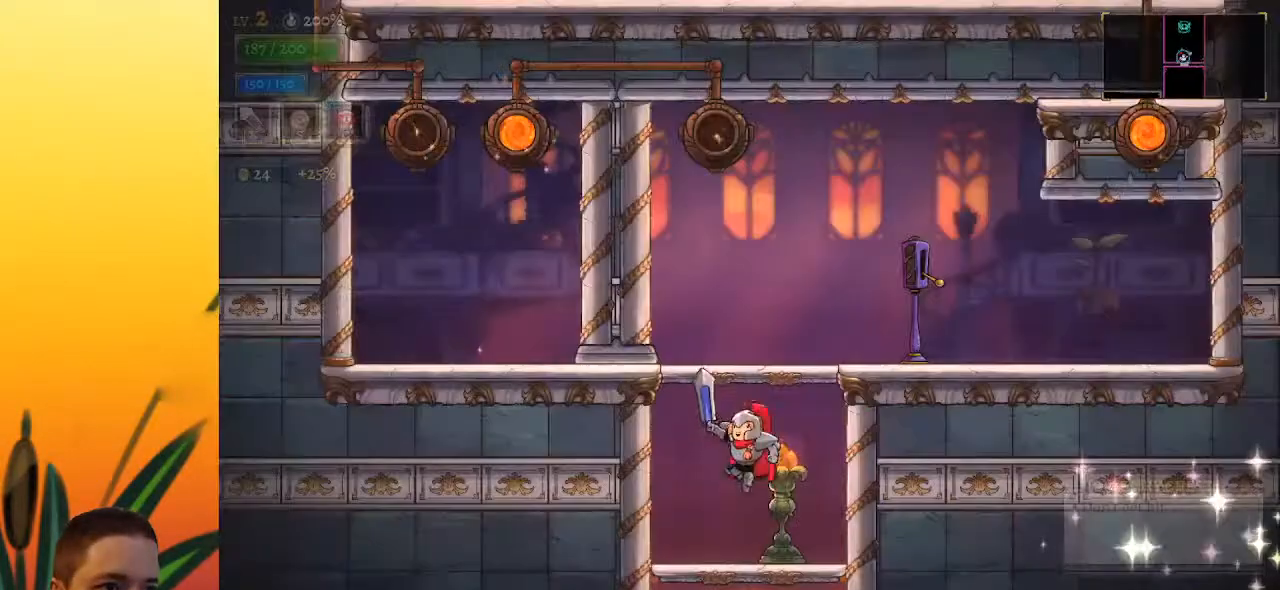
{"keys": ["down"], "events": [[167, "down", "down"]]}
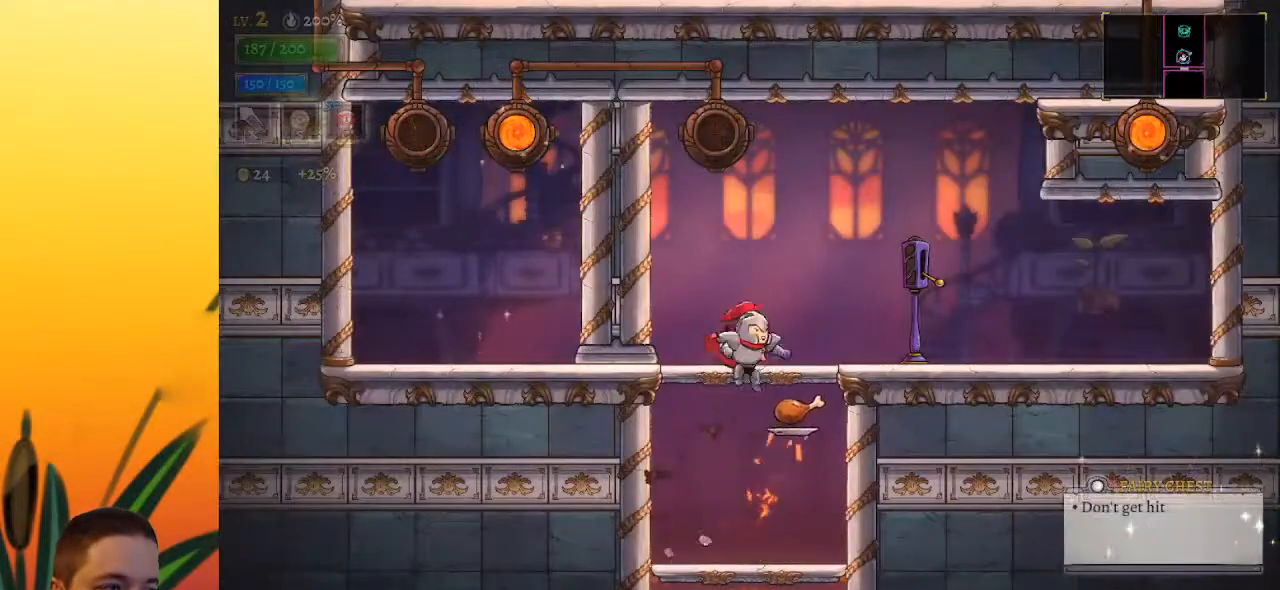
{"keys": ["down"], "events": []}
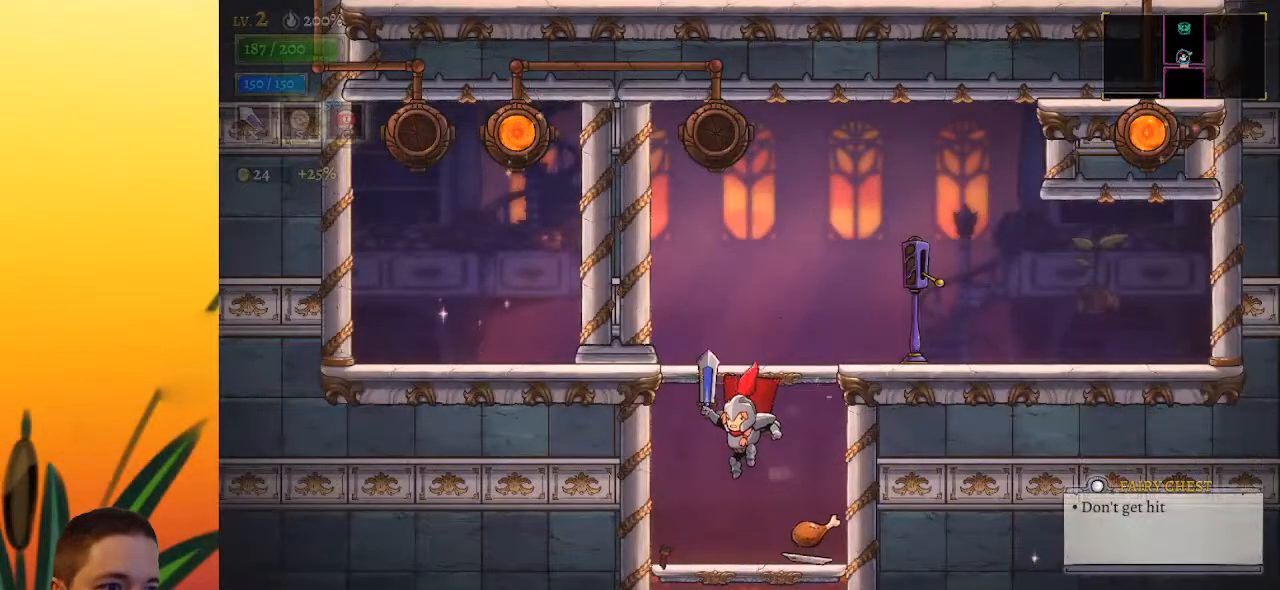
{"keys": ["down"], "events": [[100, "right", "down"], [300, "right", "up"]]}
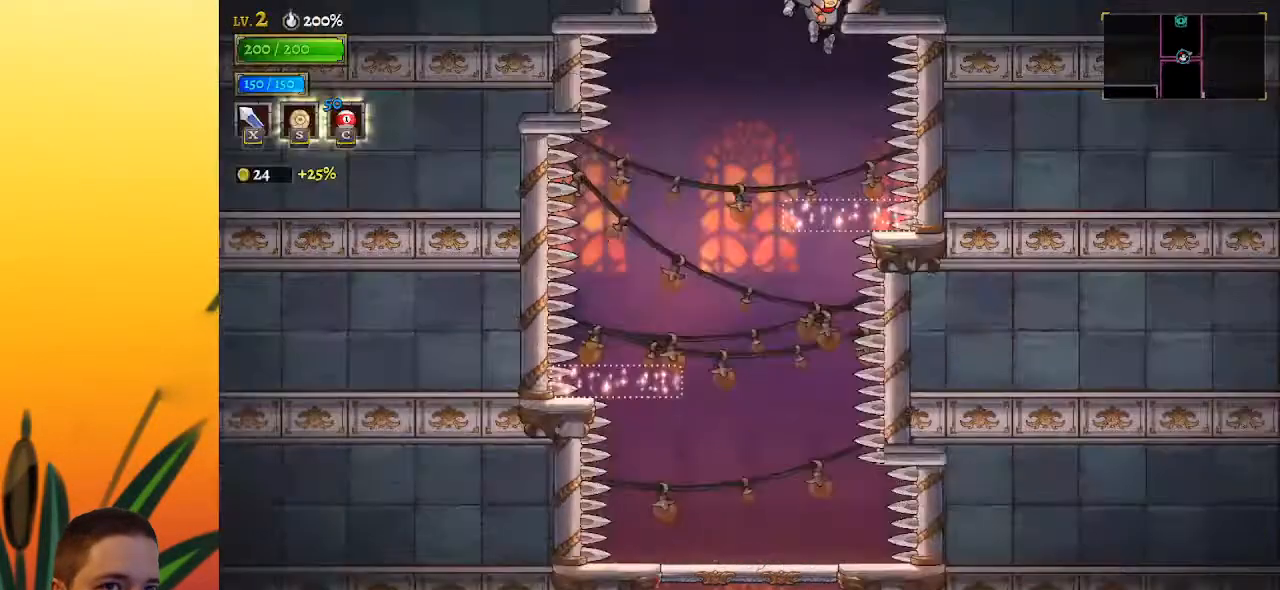
{"keys": ["down"], "events": [[67, "left", "down"], [300, "left", "up"]]}
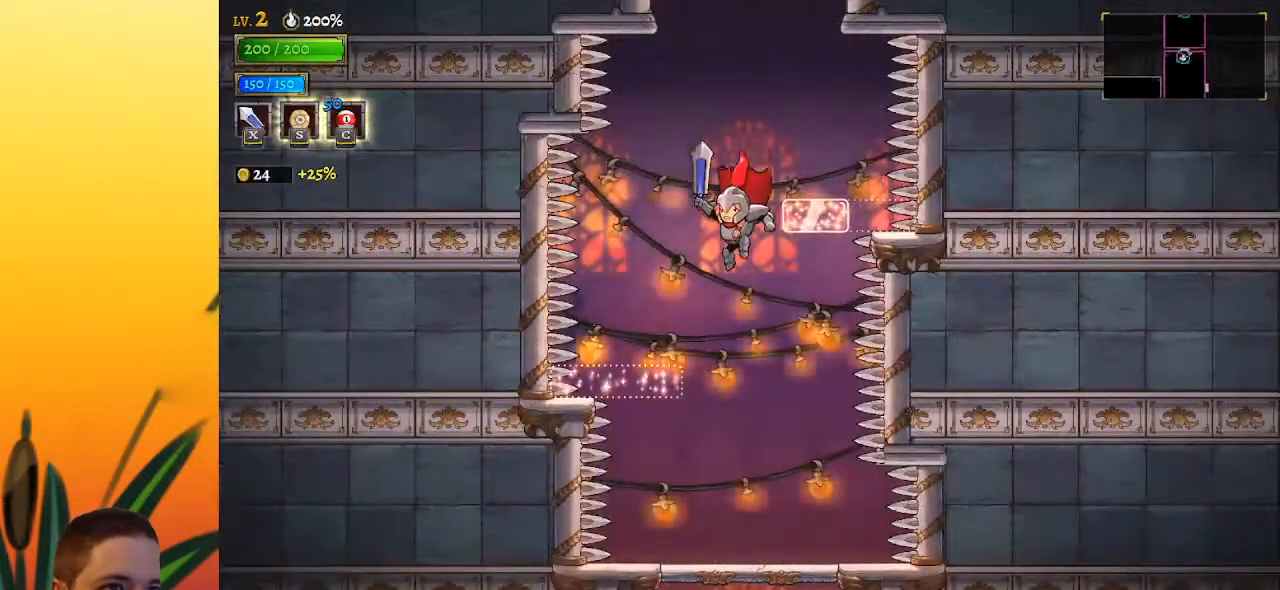
{"keys": ["down"], "events": []}
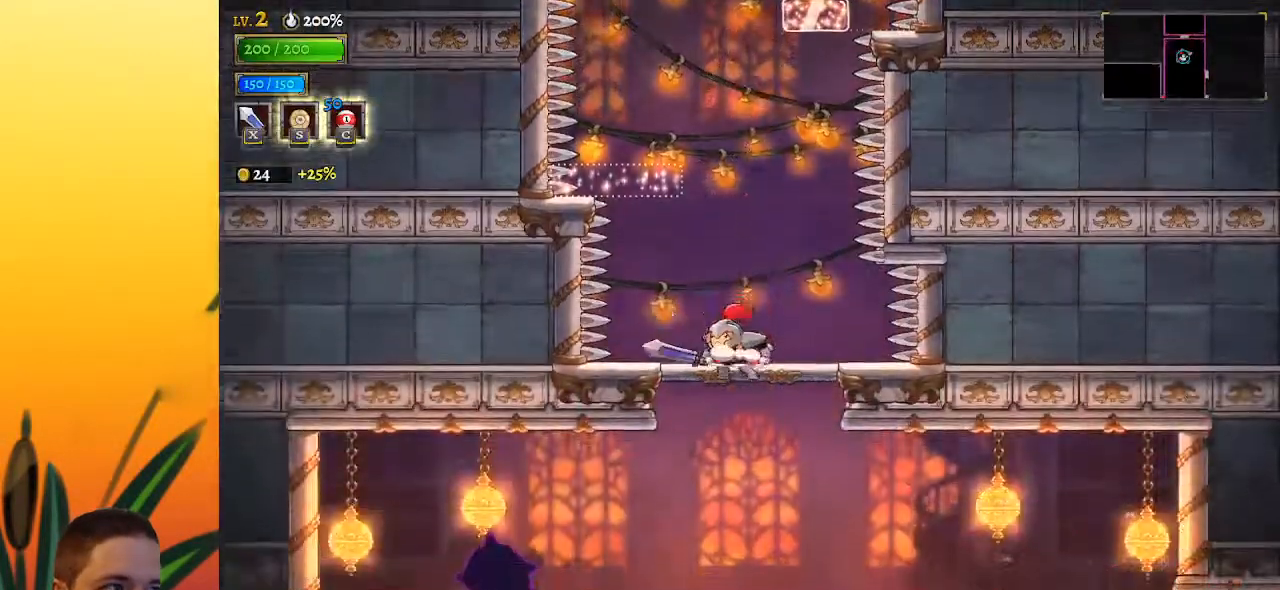
{"keys": ["down", "right"], "events": [[483, "right", "down"]]}
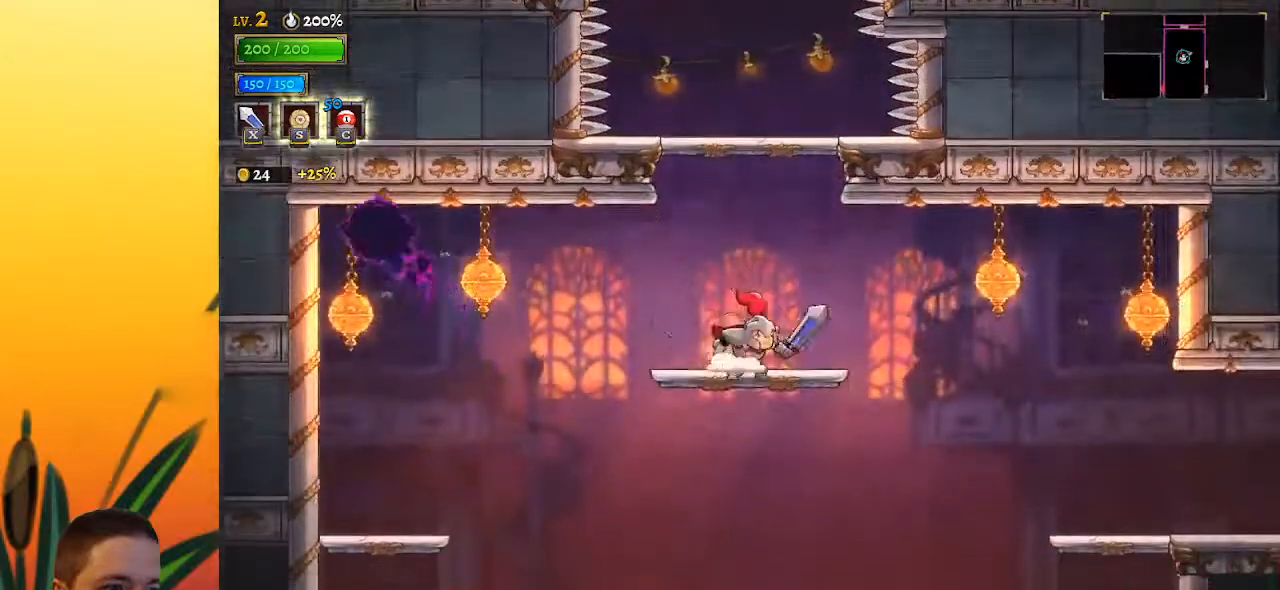
{"keys": ["down"], "events": [[17, "right", "up"]]}
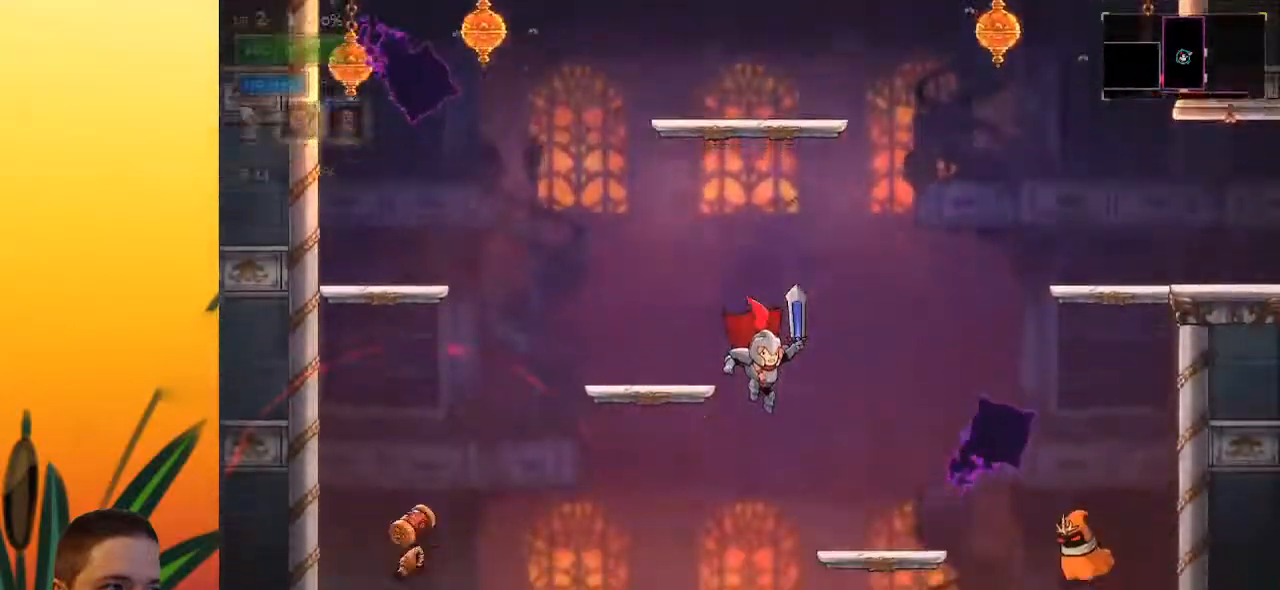
{"keys": ["down"], "events": []}
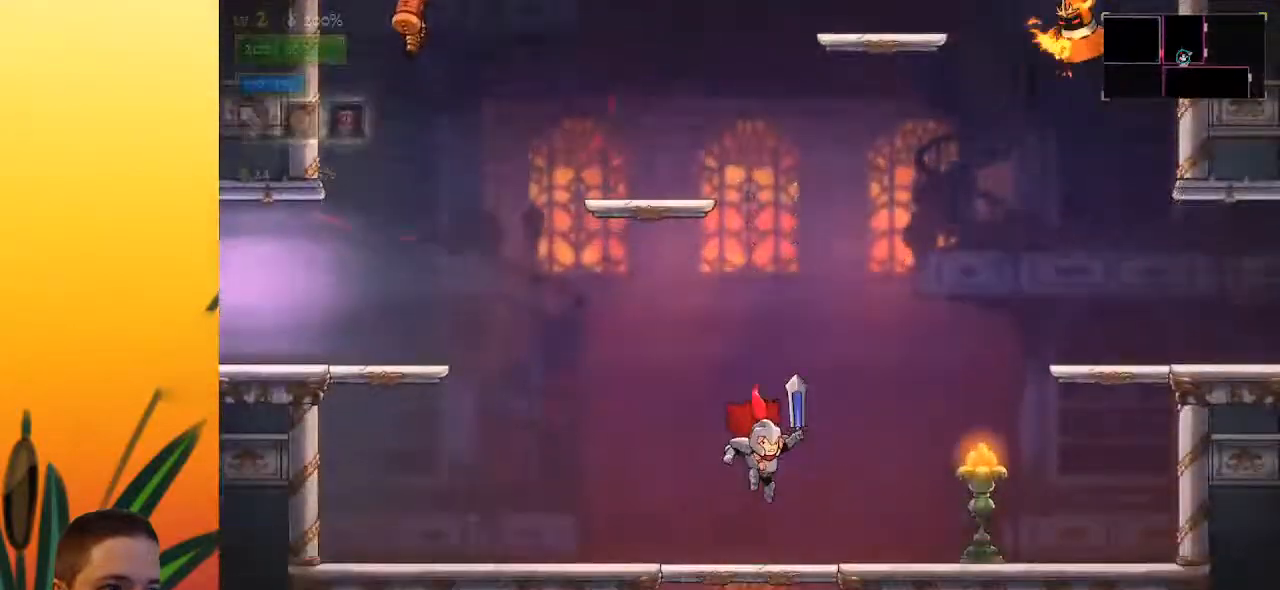
{"keys": [], "events": [[433, "down", "up"]]}